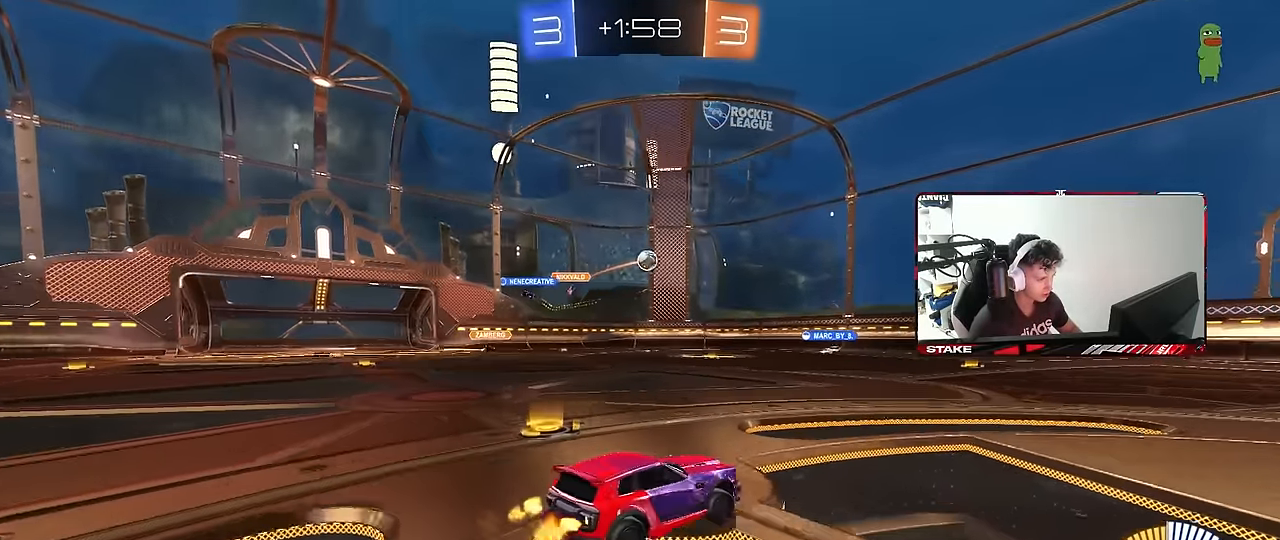
Gameplay with keyboard and mouse; each line is a JSON object with the keys and mouse buttons held at the frame after it. "events" lists presses ("down") and releases ("up") of "1", "2", "3", "4", "5", "a", "alt", "c", "caps_lock", "ctrl", "d", "e", "f", "g", "q", "r", "s", "shift", "space", "t", "tab", "v", "w", "x", "z", "mouse_left", "mouse_wheel" and "mouse_right" between this image and that frame as [ms after this image, input, new state], when the widget could be followed in between. "mouse_left", "mouse_wheel", "mouse_right" = the "left", "wheel", "right" buttons of the "mouse" list. No other keys are recorded. "wheel" means that the mouse wheel is clicked or scrolled. "mouse_move" is the direction in which the mouse moves at that frame (one of eight, or "still"), when it could be read.
{"keys": ["a", "w"], "mouse": ["left"], "mouse_move": "down-left", "events": [[50, "d", "up"], [134, "a", "down"], [184, "a", "up"], [417, "a", "down"]]}
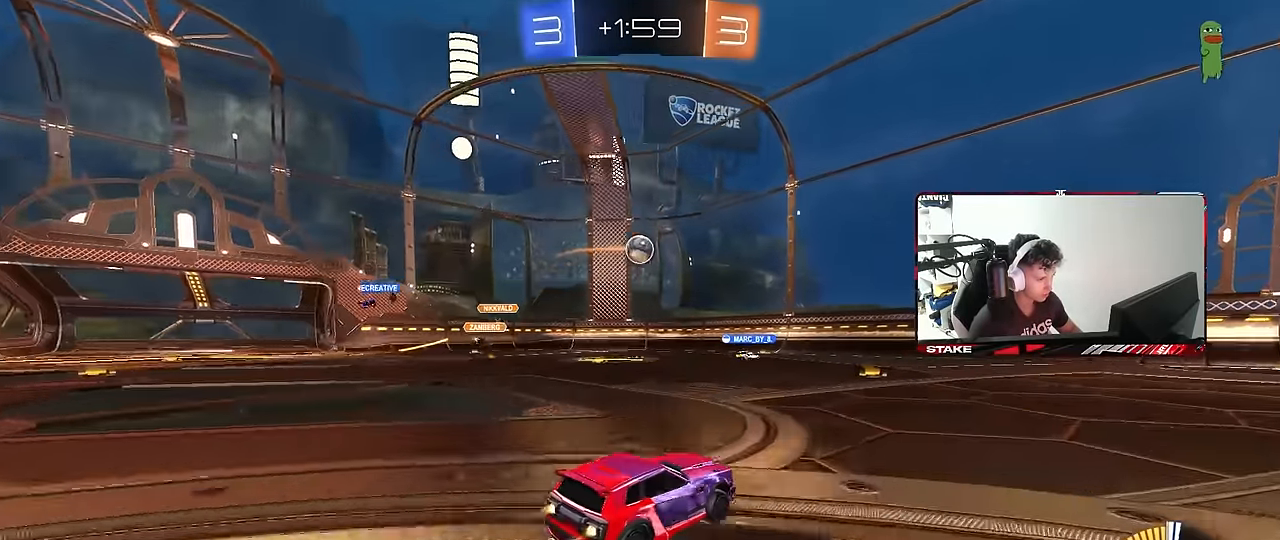
{"keys": ["a", "s"], "mouse": ["left", "right"], "mouse_move": "down", "events": [[17, "a", "up"], [384, "a", "down"], [434, "mouse_right", "down"], [434, "w", "up"], [484, "s", "down"]]}
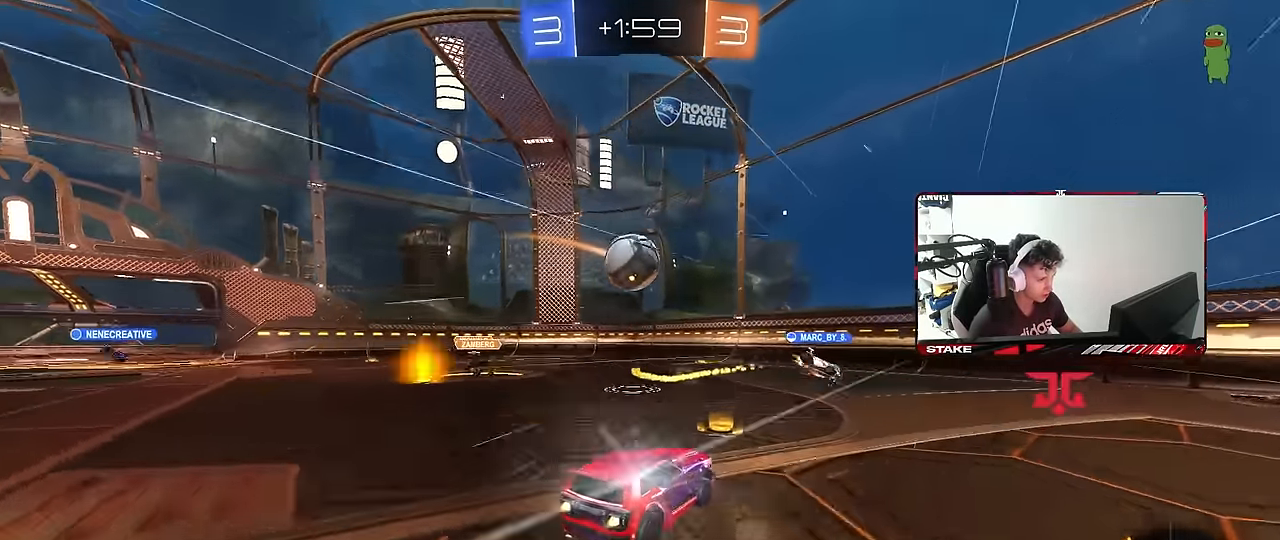
{"keys": ["a", "s", "shift"], "mouse": ["left"], "mouse_move": "still", "events": [[84, "a", "up"], [84, "d", "down"], [84, "mouse_right", "up"], [84, "s", "up"], [117, "d", "up"], [217, "a", "down"], [217, "shift", "down"], [217, "w", "down"], [267, "mouse_right", "down"], [317, "s", "down"], [317, "w", "up"], [400, "mouse_right", "up"]]}
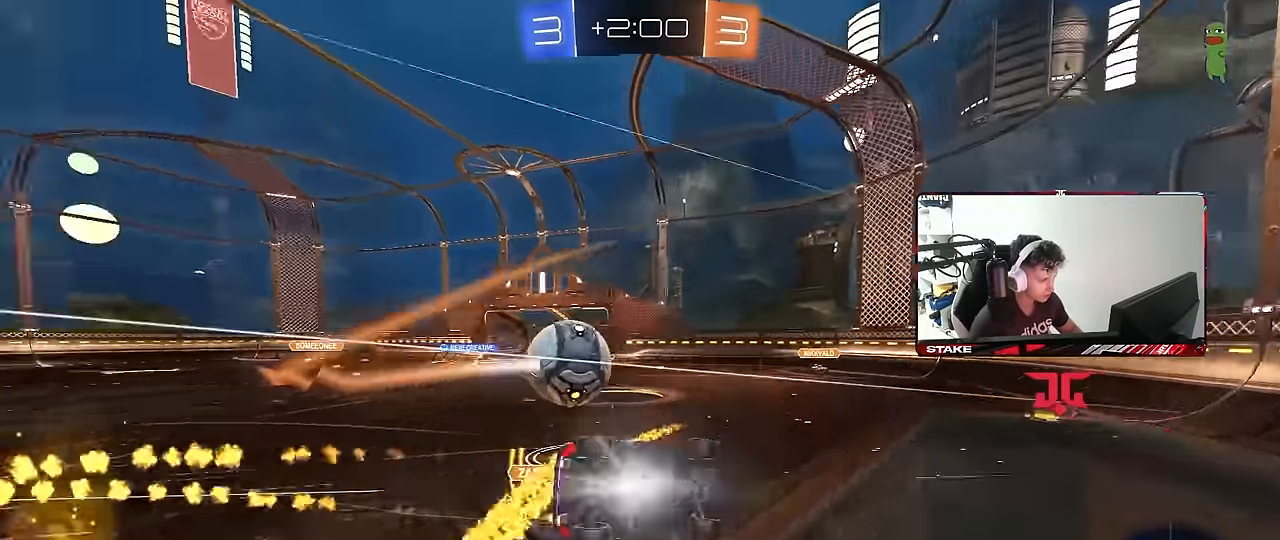
{"keys": ["a", "s", "shift"], "mouse": [], "mouse_move": "still", "events": [[100, "mouse_left", "up"], [284, "s", "up"], [367, "s", "down"]]}
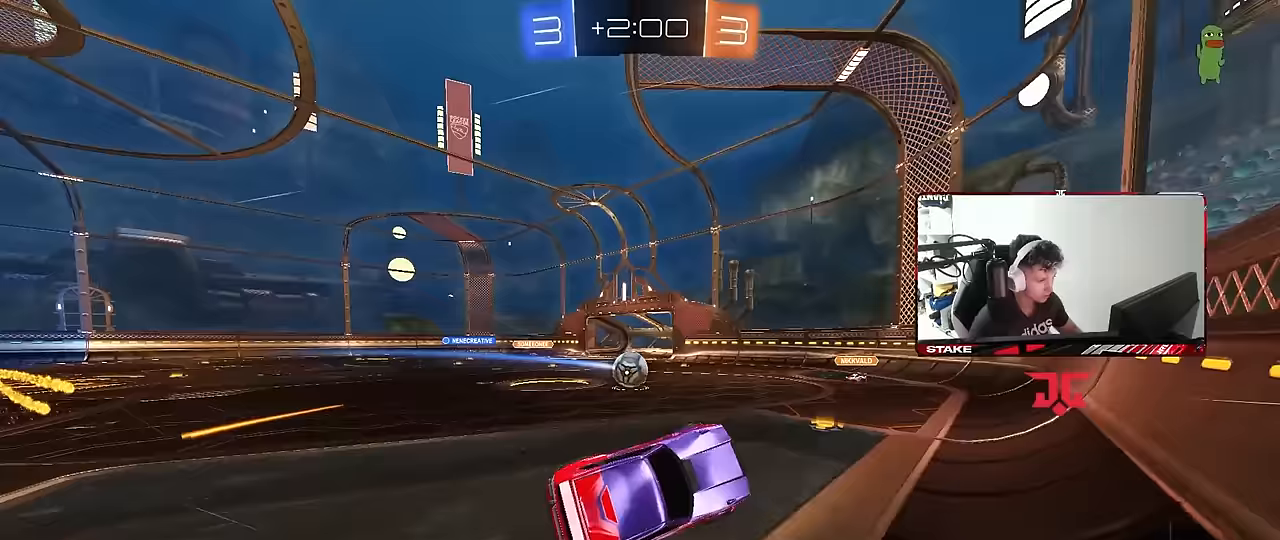
{"keys": ["d", "w"], "mouse": [], "mouse_move": "still", "events": [[67, "s", "up"], [200, "w", "down"], [250, "shift", "up"], [300, "a", "up"], [483, "d", "down"]]}
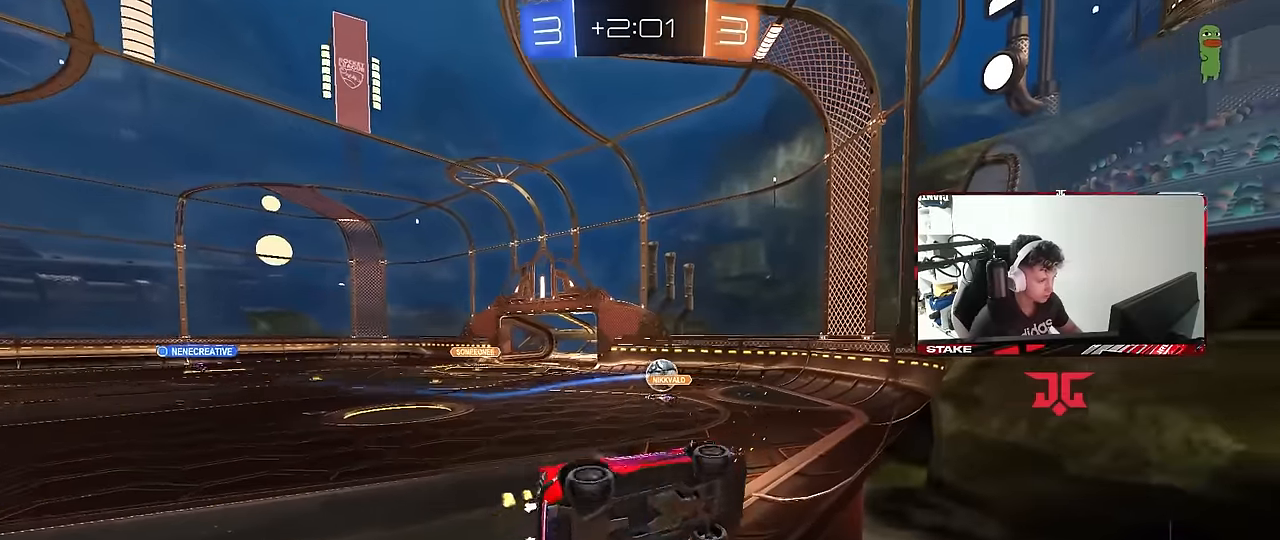
{"keys": ["w"], "mouse": [], "mouse_move": "still", "events": [[117, "d", "up"], [317, "d", "down"], [450, "d", "up"]]}
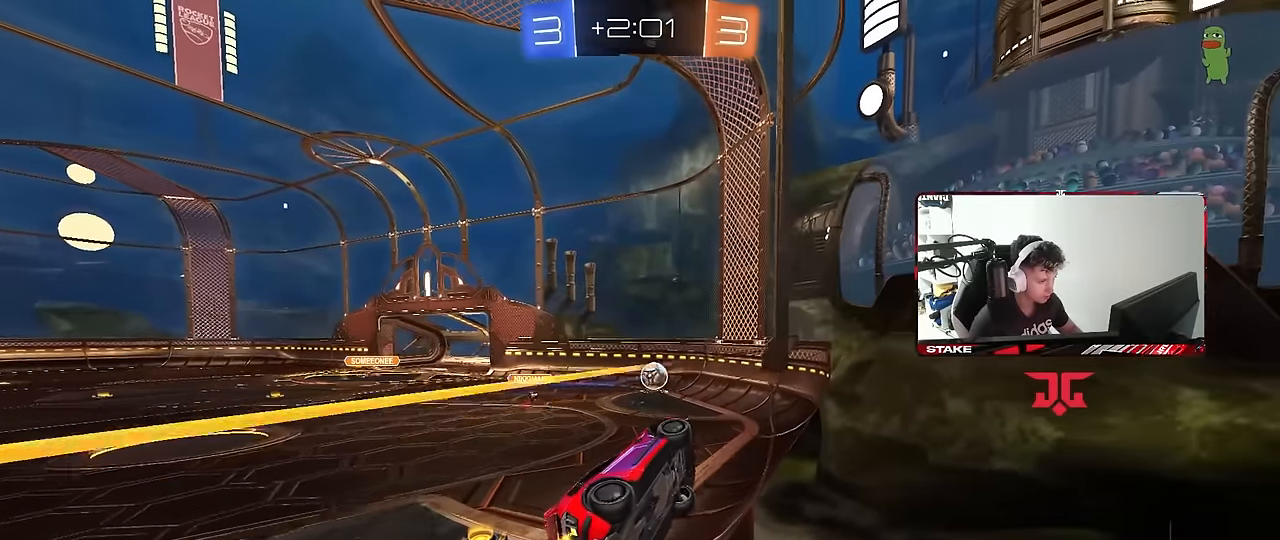
{"keys": ["d", "w"], "mouse": ["left"], "mouse_move": "still", "events": [[133, "d", "down"], [233, "d", "up"], [417, "mouse_left", "down"], [467, "d", "down"]]}
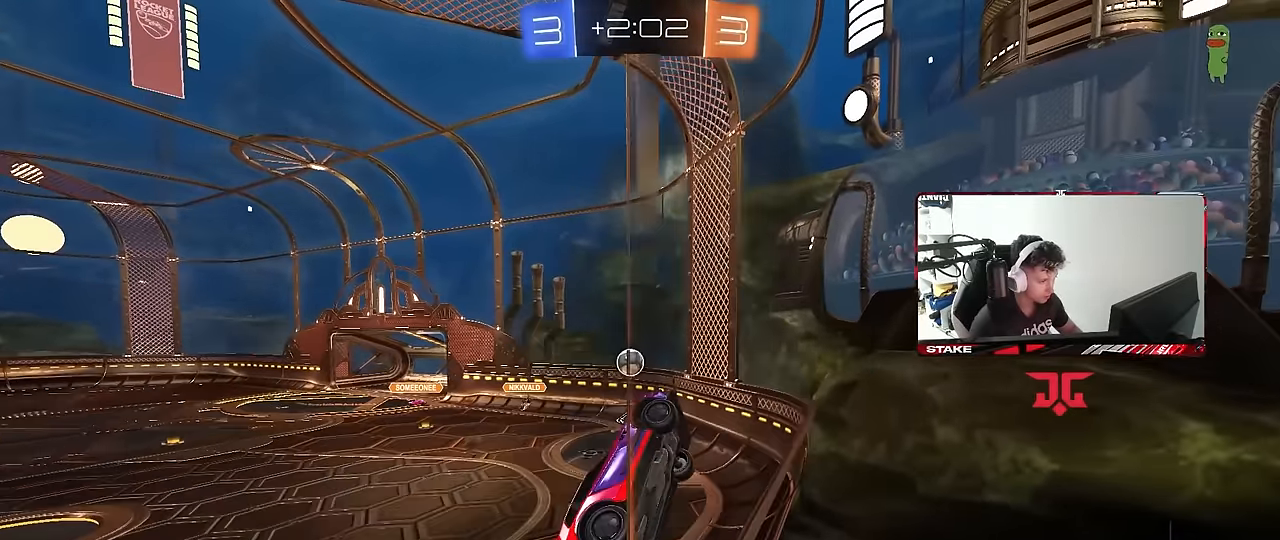
{"keys": [], "mouse": [], "mouse_move": "still", "events": [[17, "d", "up"], [17, "mouse_left", "up"], [200, "w", "up"], [250, "s", "down"], [483, "s", "up"]]}
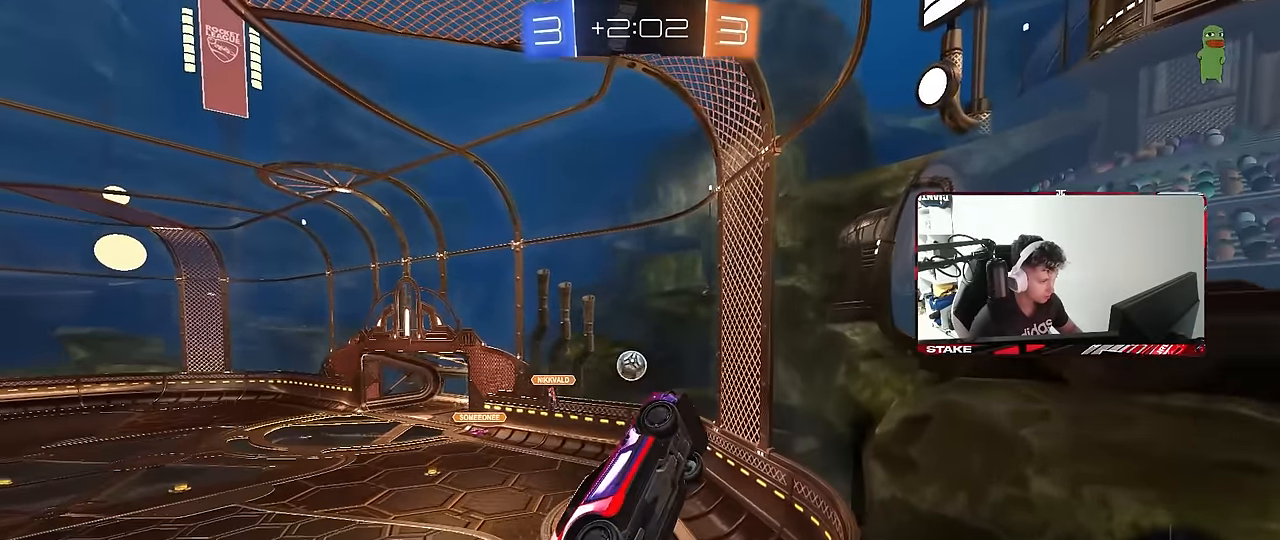
{"keys": ["a", "w"], "mouse": [], "mouse_move": "still", "events": [[117, "a", "down"], [117, "w", "down"]]}
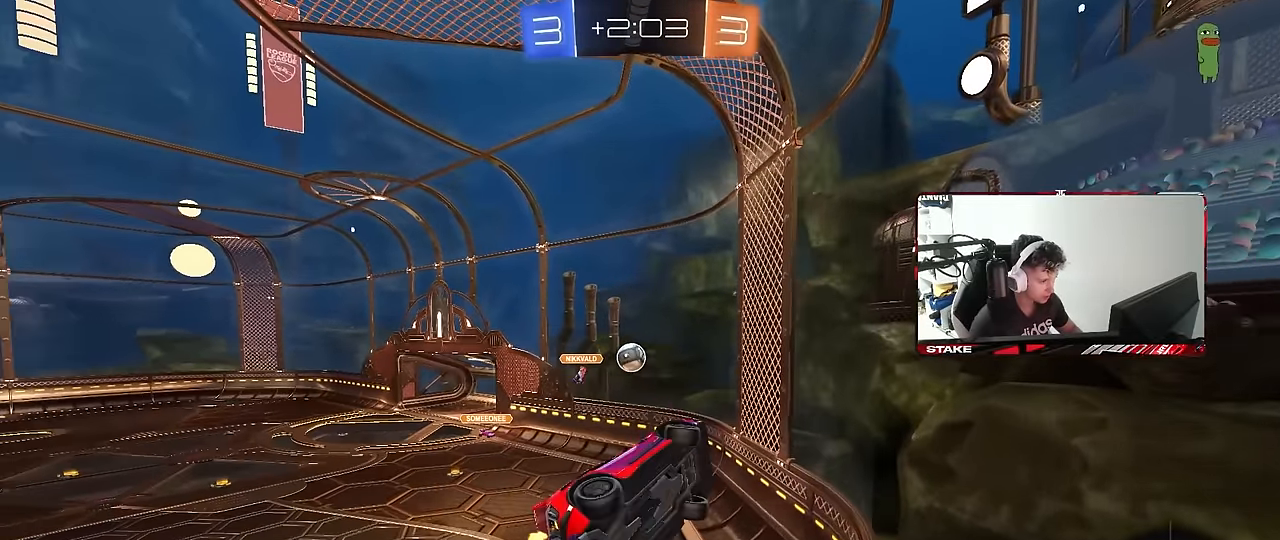
{"keys": ["d", "s"], "mouse": ["left", "right"], "mouse_move": "down-left", "events": [[283, "mouse_left", "down"], [367, "w", "up"], [417, "a", "up"], [417, "d", "down"], [417, "mouse_right", "down"], [417, "s", "down"]]}
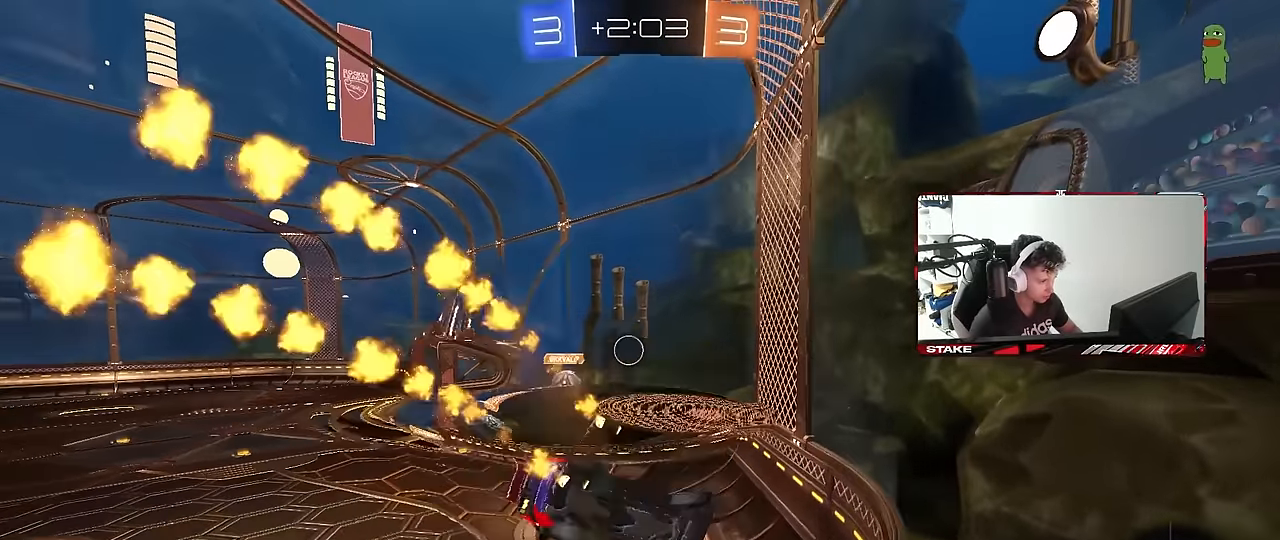
{"keys": ["w"], "mouse": ["left", "right"], "mouse_move": "still", "events": [[17, "shift", "down"], [150, "a", "down"], [150, "mouse_right", "up"], [150, "shift", "up"], [200, "d", "up"], [300, "a", "up"], [300, "s", "up"], [433, "w", "down"], [483, "mouse_right", "down"]]}
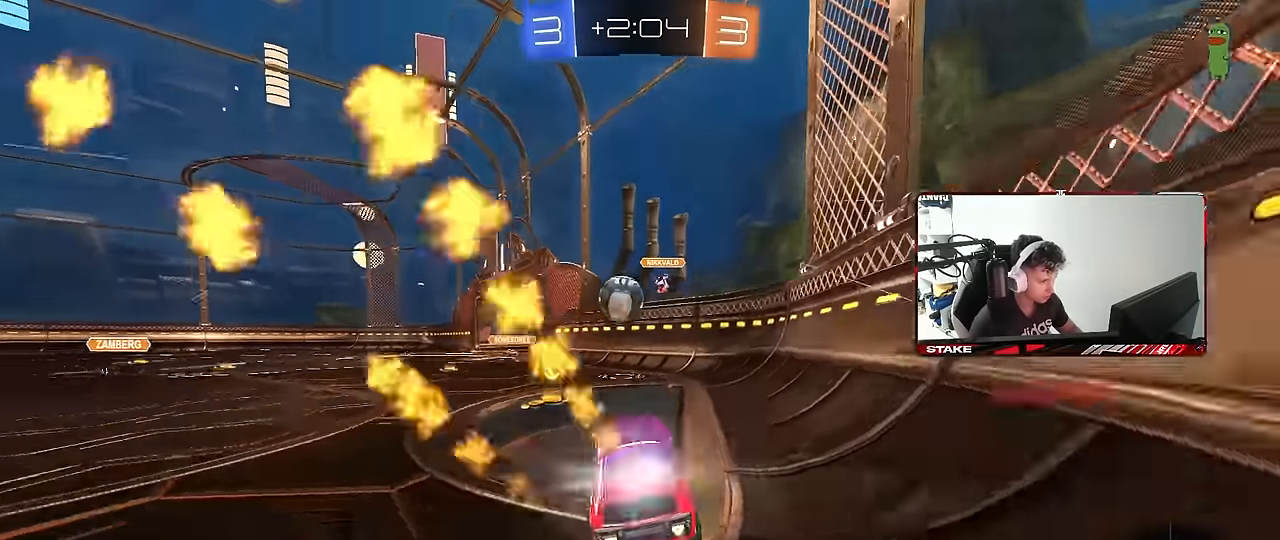
{"keys": ["a", "shift", "w"], "mouse": ["left", "right"], "mouse_move": "up-right", "events": [[83, "a", "down"], [117, "mouse_right", "up"], [217, "a", "up"], [217, "mouse_right", "down"], [217, "w", "up"], [267, "a", "down"], [267, "s", "down"], [317, "s", "up"], [317, "shift", "down"], [350, "mouse_right", "up"], [400, "w", "down"], [450, "mouse_right", "down"]]}
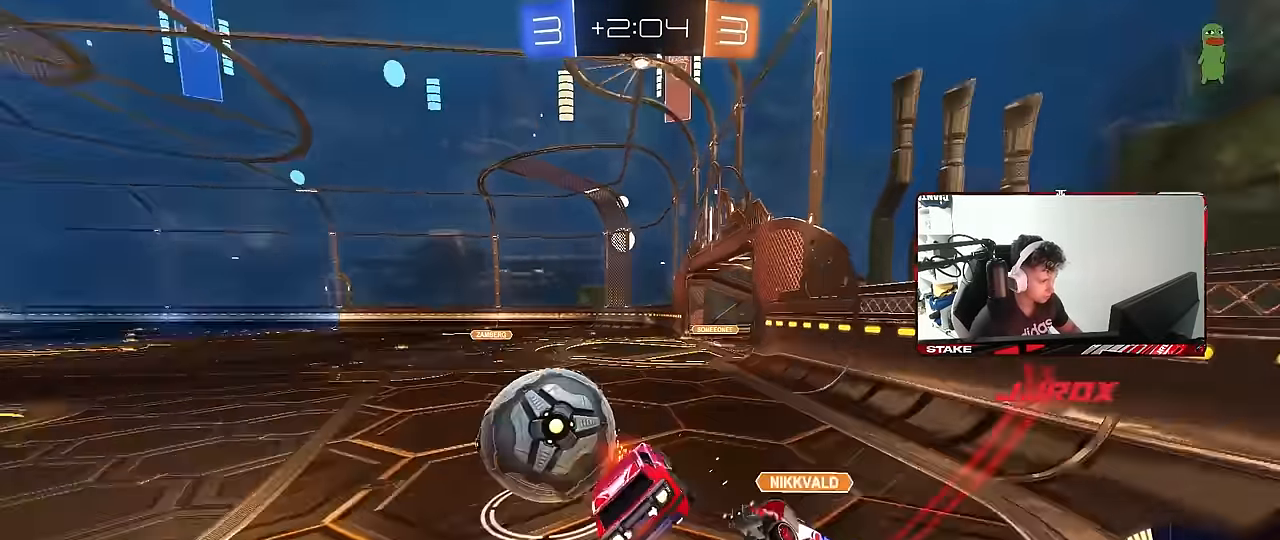
{"keys": ["a", "shift"], "mouse": [], "mouse_move": "still", "events": [[50, "s", "down"], [100, "w", "up"], [133, "mouse_right", "up"], [333, "mouse_left", "up"], [417, "s", "up"]]}
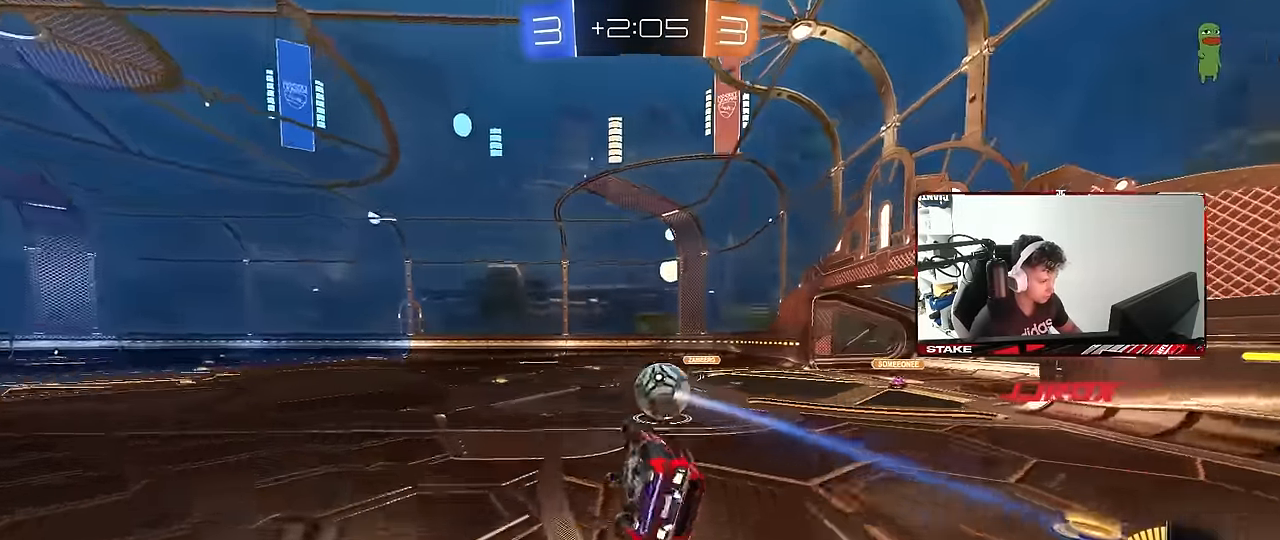
{"keys": ["space"], "mouse": [], "mouse_move": "still", "events": [[17, "s", "down"], [100, "shift", "up"], [250, "a", "up"], [300, "s", "up"], [383, "space", "down"]]}
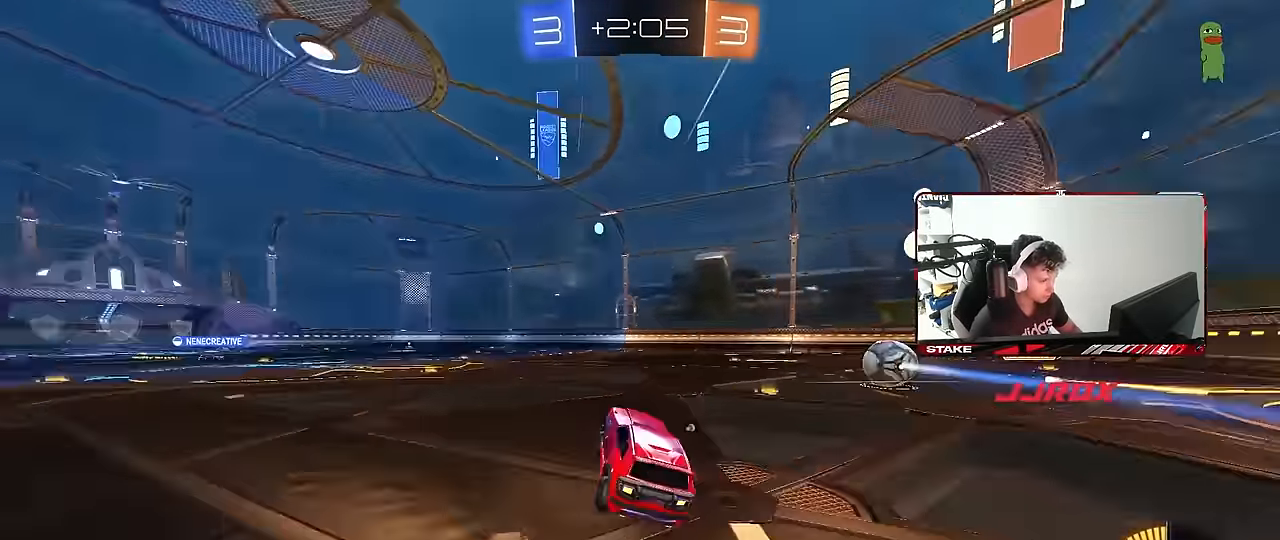
{"keys": ["a", "w"], "mouse": [], "mouse_move": "still", "events": [[33, "space", "up"], [67, "d", "down"], [167, "w", "down"], [317, "space", "down"], [350, "d", "up"], [400, "d", "down"], [450, "space", "up"], [500, "a", "down"], [500, "d", "up"]]}
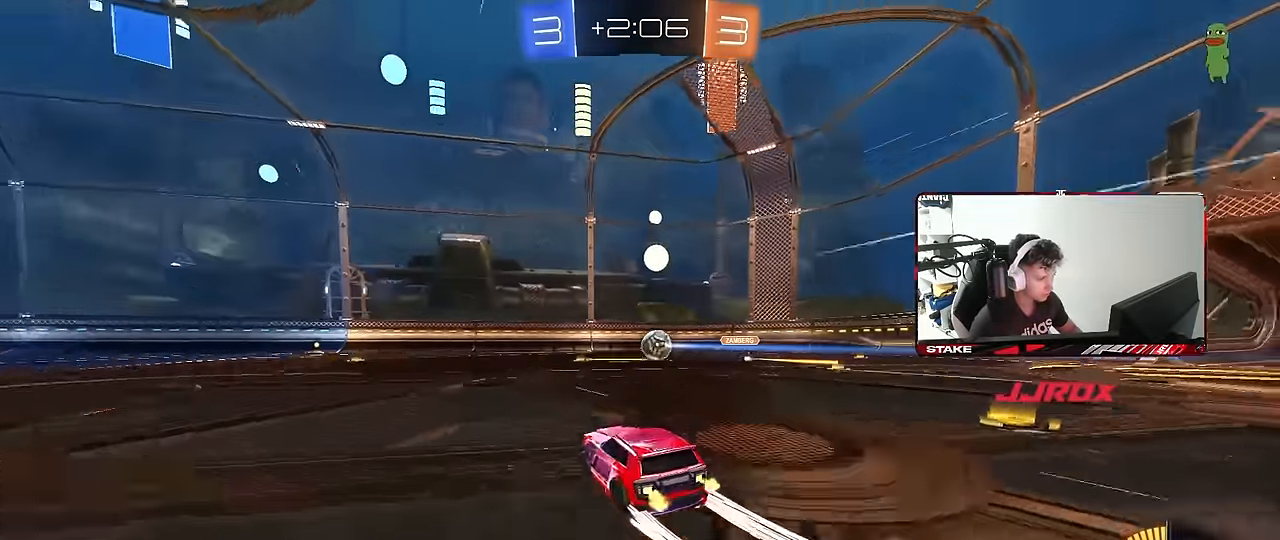
{"keys": ["a", "w"], "mouse": [], "mouse_move": "still", "events": [[50, "shift", "down"], [83, "w", "up"], [133, "w", "down"], [183, "shift", "up"]]}
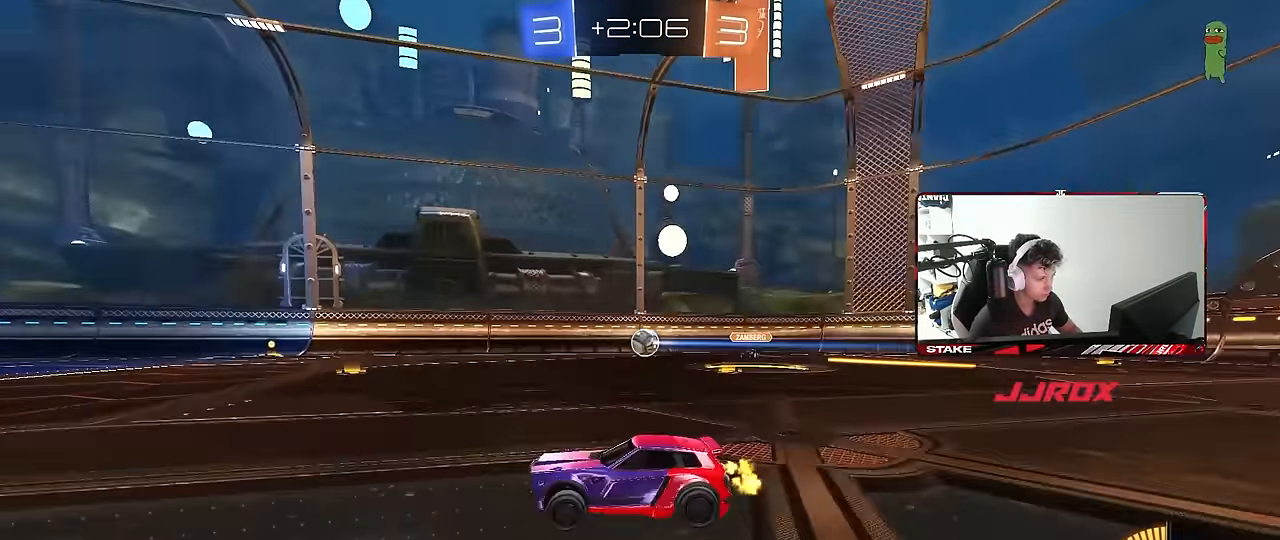
{"keys": ["w"], "mouse": [], "mouse_move": "still", "events": [[433, "a", "up"]]}
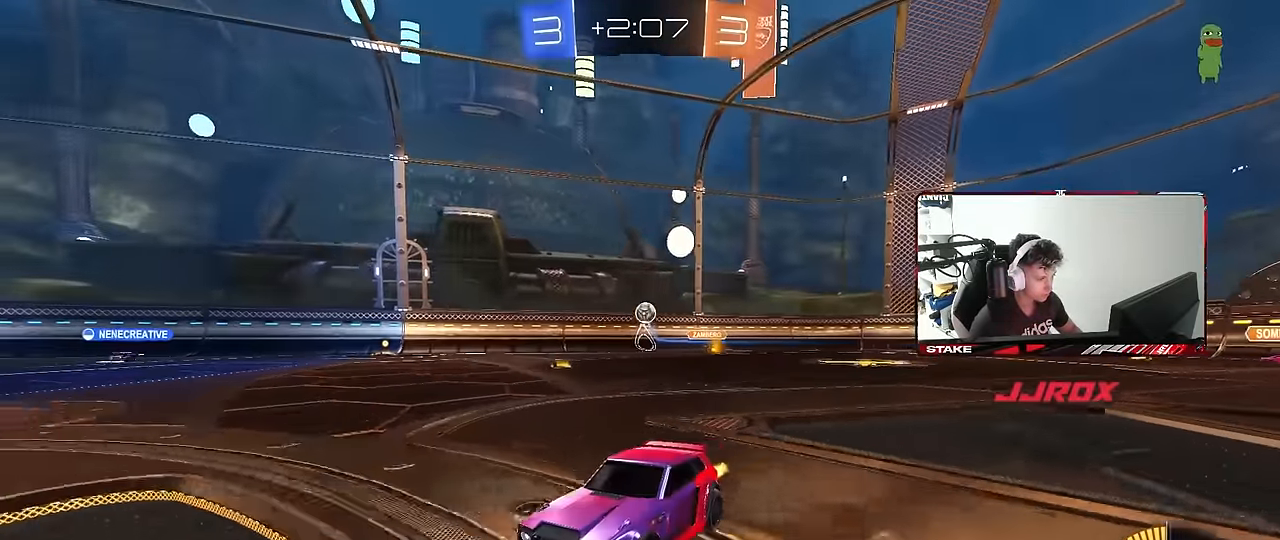
{"keys": ["d", "w"], "mouse": [], "mouse_move": "still", "events": [[83, "d", "down"], [217, "d", "up"], [400, "d", "down"]]}
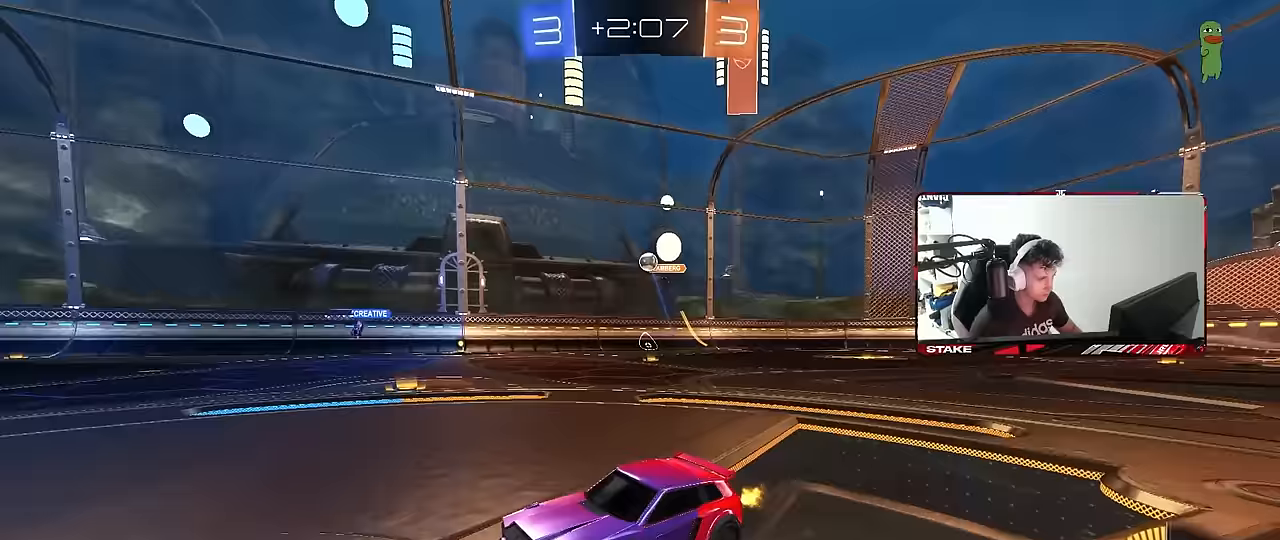
{"keys": ["d", "w"], "mouse": [], "mouse_move": "still", "events": [[50, "d", "up"], [83, "w", "up"], [283, "w", "down"], [417, "d", "down"]]}
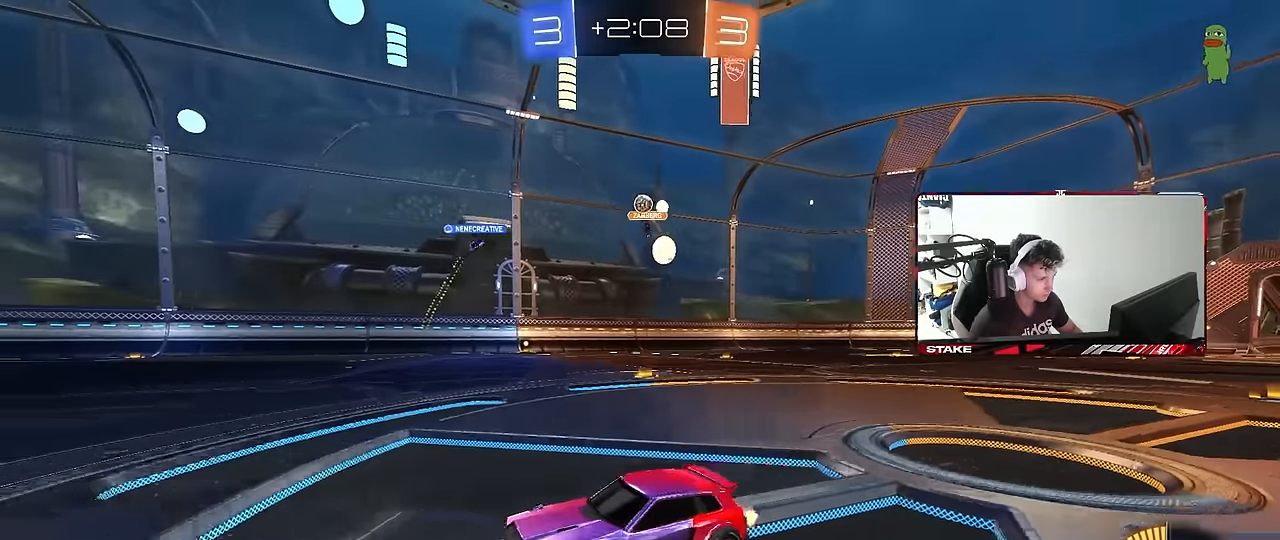
{"keys": ["a", "w"], "mouse": [], "mouse_move": "still", "events": [[67, "shift", "down"], [100, "w", "up"], [150, "d", "up"], [150, "shift", "up"], [250, "a", "down"], [483, "w", "down"]]}
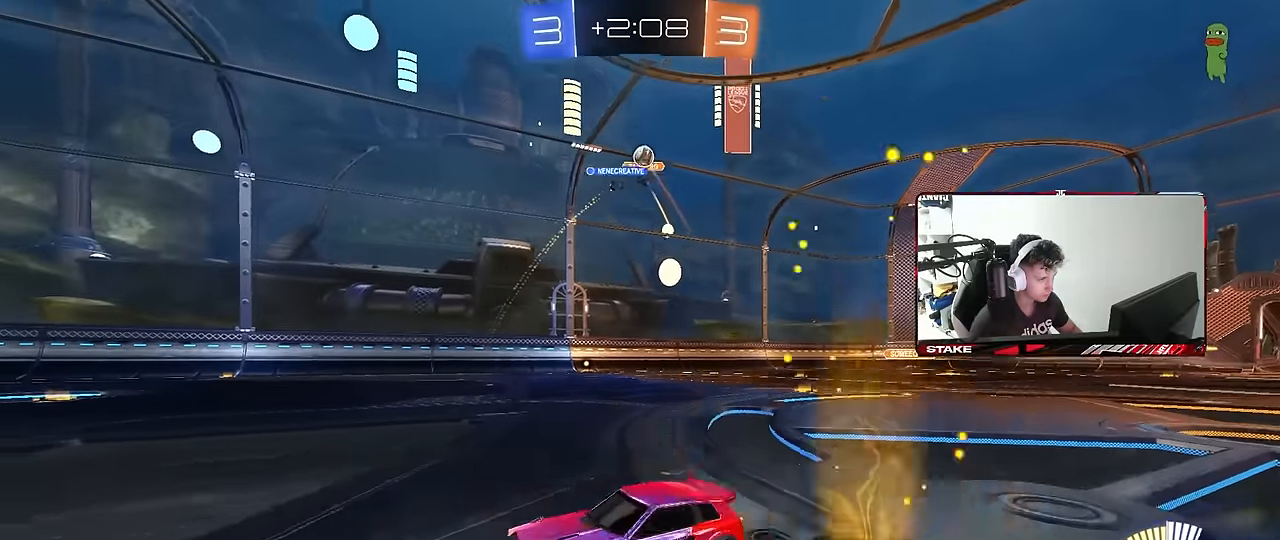
{"keys": ["a", "w"], "mouse": ["left"], "mouse_move": "still", "events": [[117, "a", "up"], [350, "a", "down"], [500, "mouse_left", "down"]]}
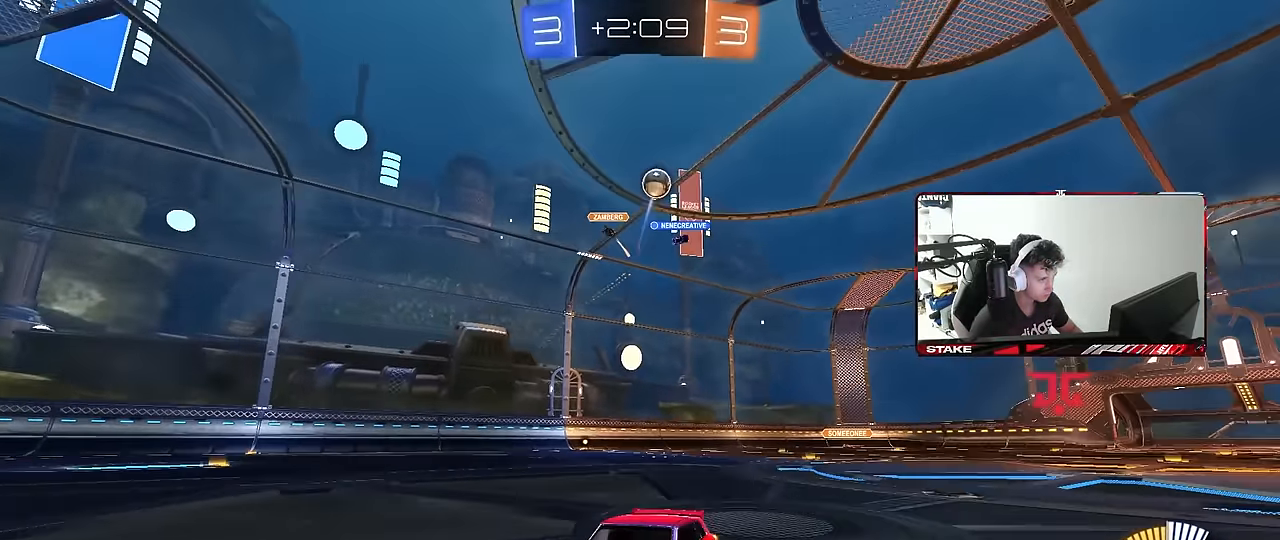
{"keys": [], "mouse": ["left", "right"], "mouse_move": "down-left", "events": [[283, "a", "up"], [333, "mouse_right", "down"], [333, "w", "up"]]}
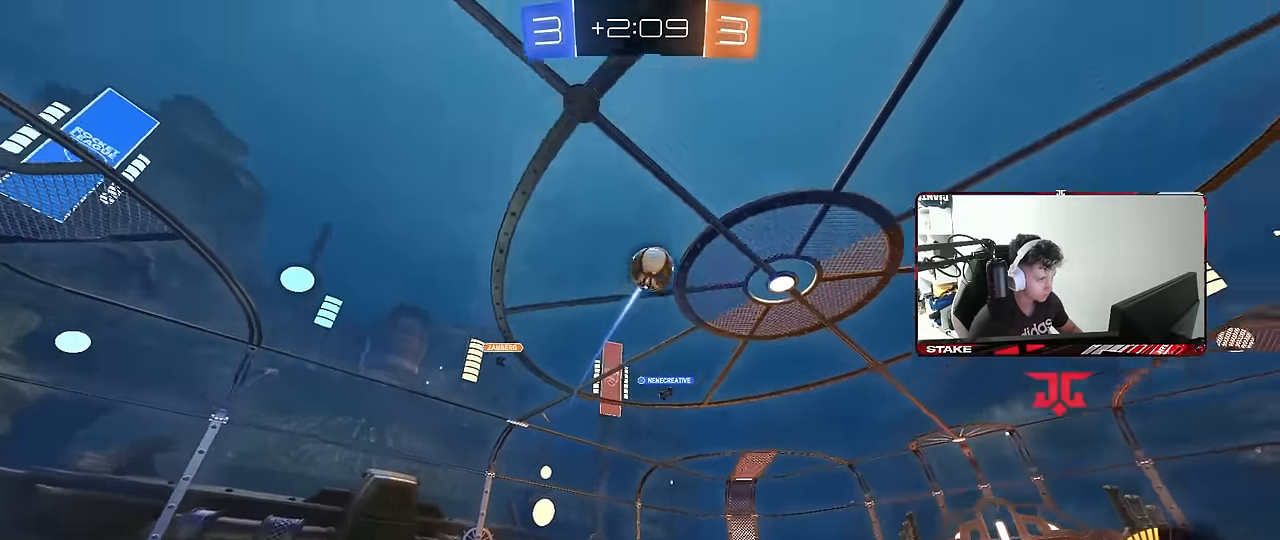
{"keys": ["d", "s", "shift"], "mouse": [], "mouse_move": "still", "events": [[17, "d", "down"], [17, "mouse_left", "up"], [17, "mouse_right", "up"], [100, "d", "up"], [100, "w", "down"], [150, "d", "down"], [200, "mouse_right", "down"], [250, "shift", "down"], [250, "space", "down"], [300, "s", "down"], [300, "w", "up"], [333, "mouse_right", "up"], [383, "space", "up"]]}
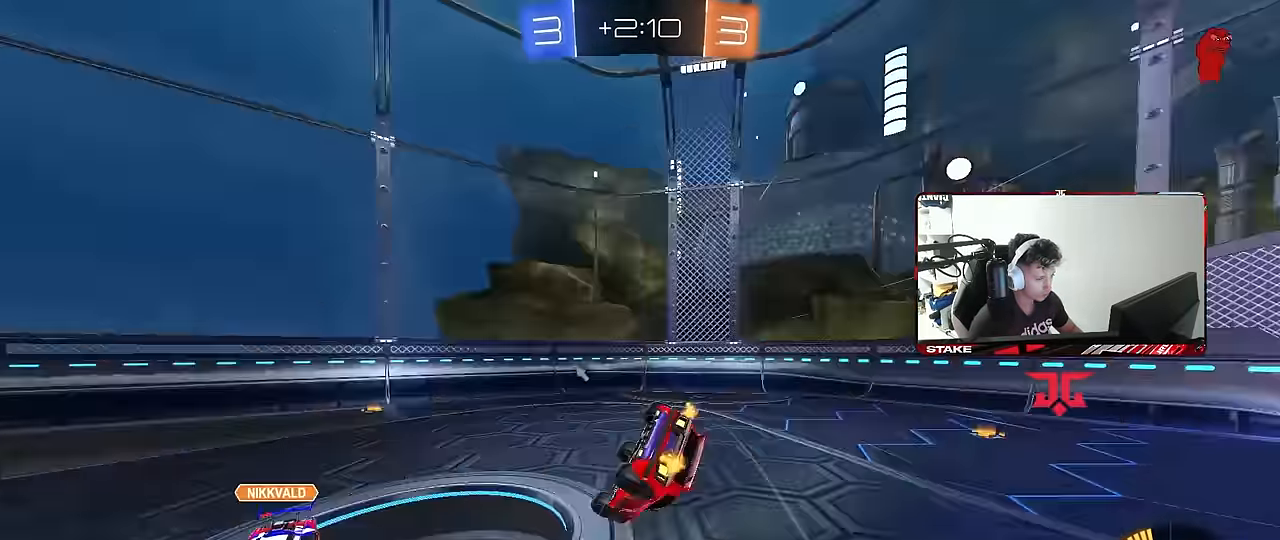
{"keys": ["d"], "mouse": [], "mouse_move": "still", "events": [[67, "s", "up"], [217, "space", "down"], [267, "s", "down"], [400, "space", "up"], [450, "s", "up"], [450, "shift", "up"]]}
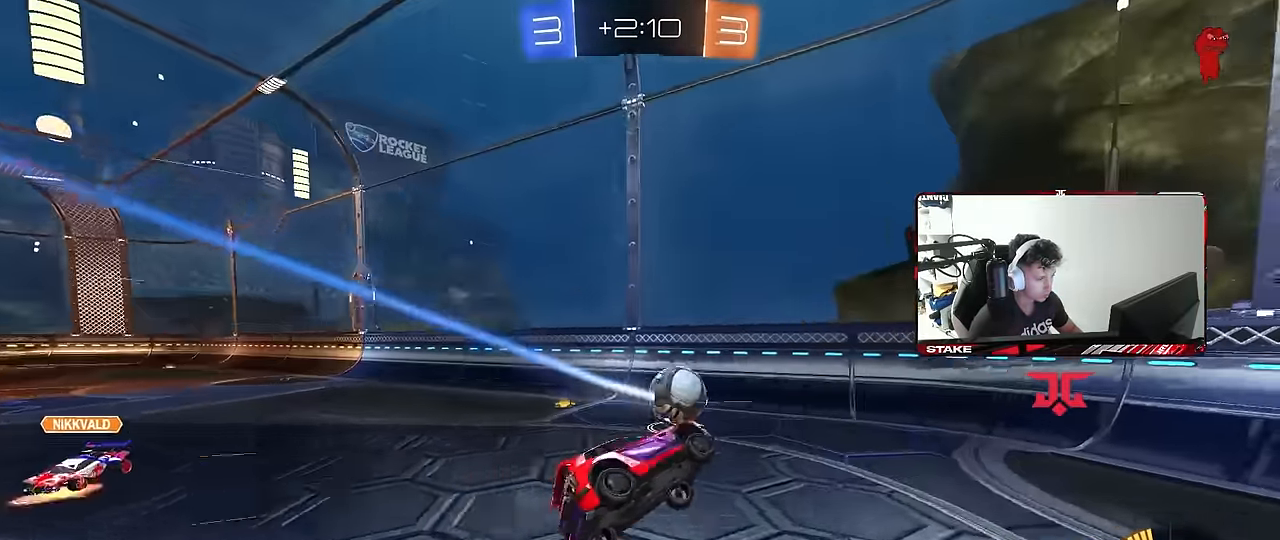
{"keys": ["d", "w"], "mouse": [], "mouse_move": "still", "events": [[50, "w", "down"], [283, "w", "up"], [333, "d", "up"], [417, "w", "down"], [467, "d", "down"]]}
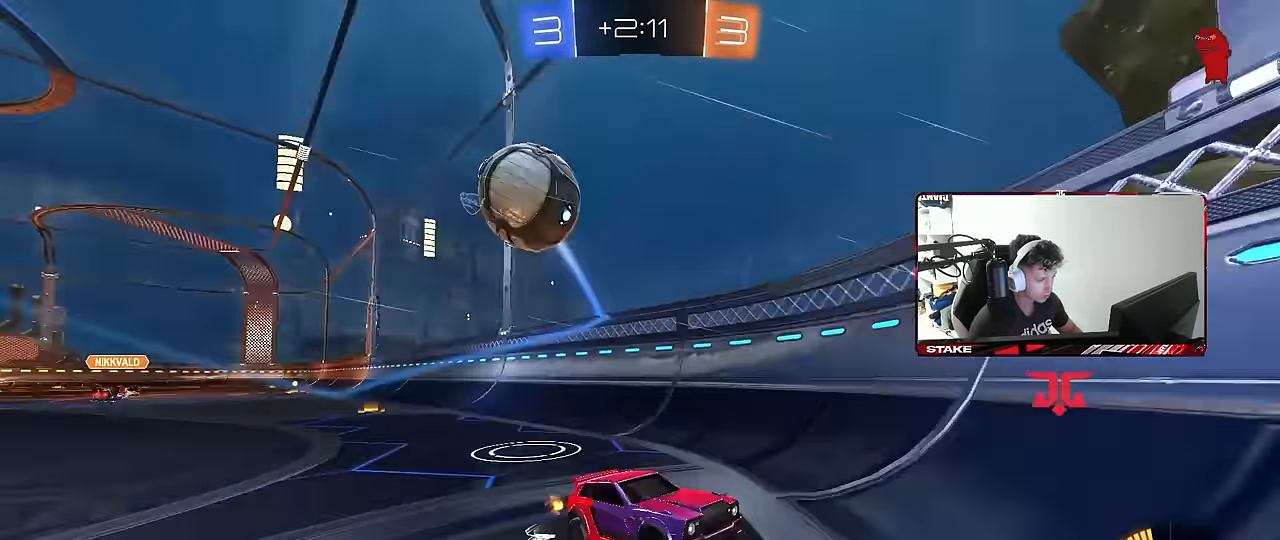
{"keys": ["d", "w"], "mouse": ["left"], "mouse_move": "still", "events": [[100, "mouse_left", "down"], [150, "shift", "down"], [250, "shift", "up"], [350, "d", "up"], [483, "d", "down"]]}
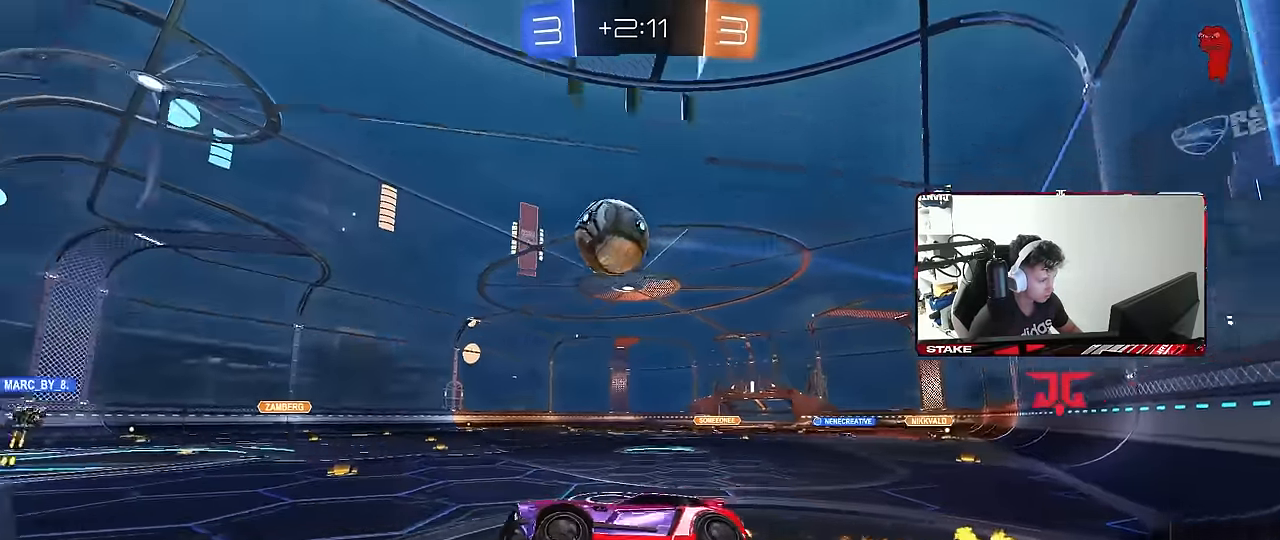
{"keys": ["d", "w"], "mouse": [], "mouse_move": "still", "events": [[33, "d", "up"], [317, "mouse_left", "up"], [450, "d", "down"]]}
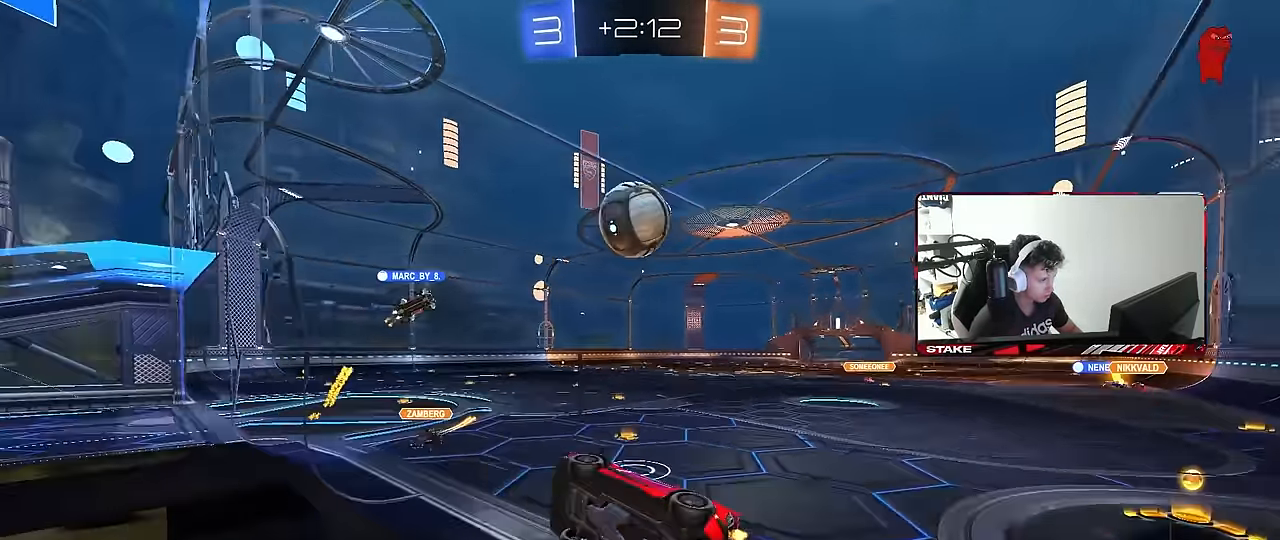
{"keys": ["a", "s"], "mouse": [], "mouse_move": "still", "events": [[83, "shift", "down"], [83, "w", "up"], [183, "s", "down"], [183, "shift", "up"], [467, "a", "down"], [467, "d", "up"]]}